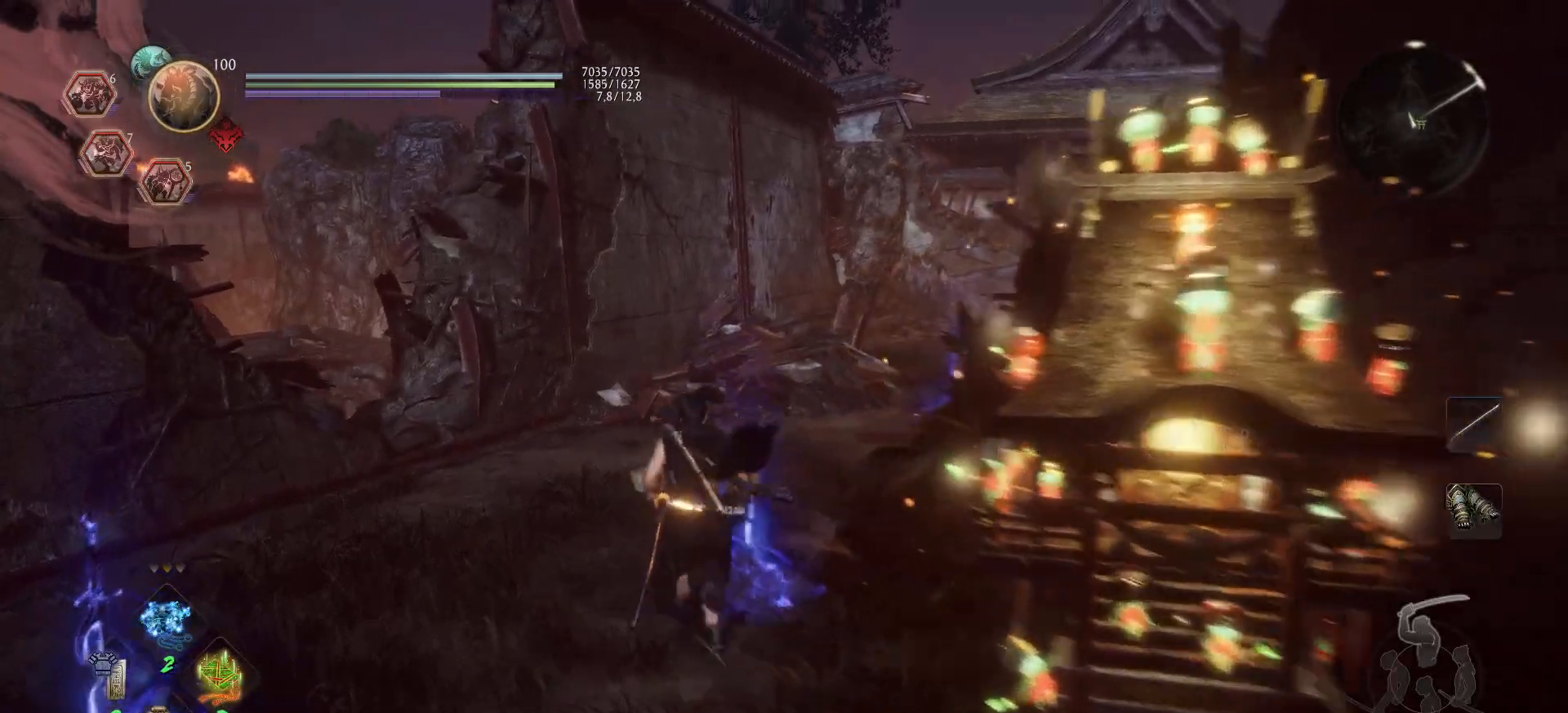
Gameplay with a controller (Xbox layout); each line is a JSON object with the inputs held at the frame after it. "events" lists button and stick changes between this image and that frame as [ms after this image, input, new state], when the widget could be followed in between.
{"buttons": ["A"], "left_stick": "up", "right_stick": "down-right", "events": [[67, "right_stick", "down-right"], [250, "right_stick", "center"], [383, "right_stick", "down-right"]]}
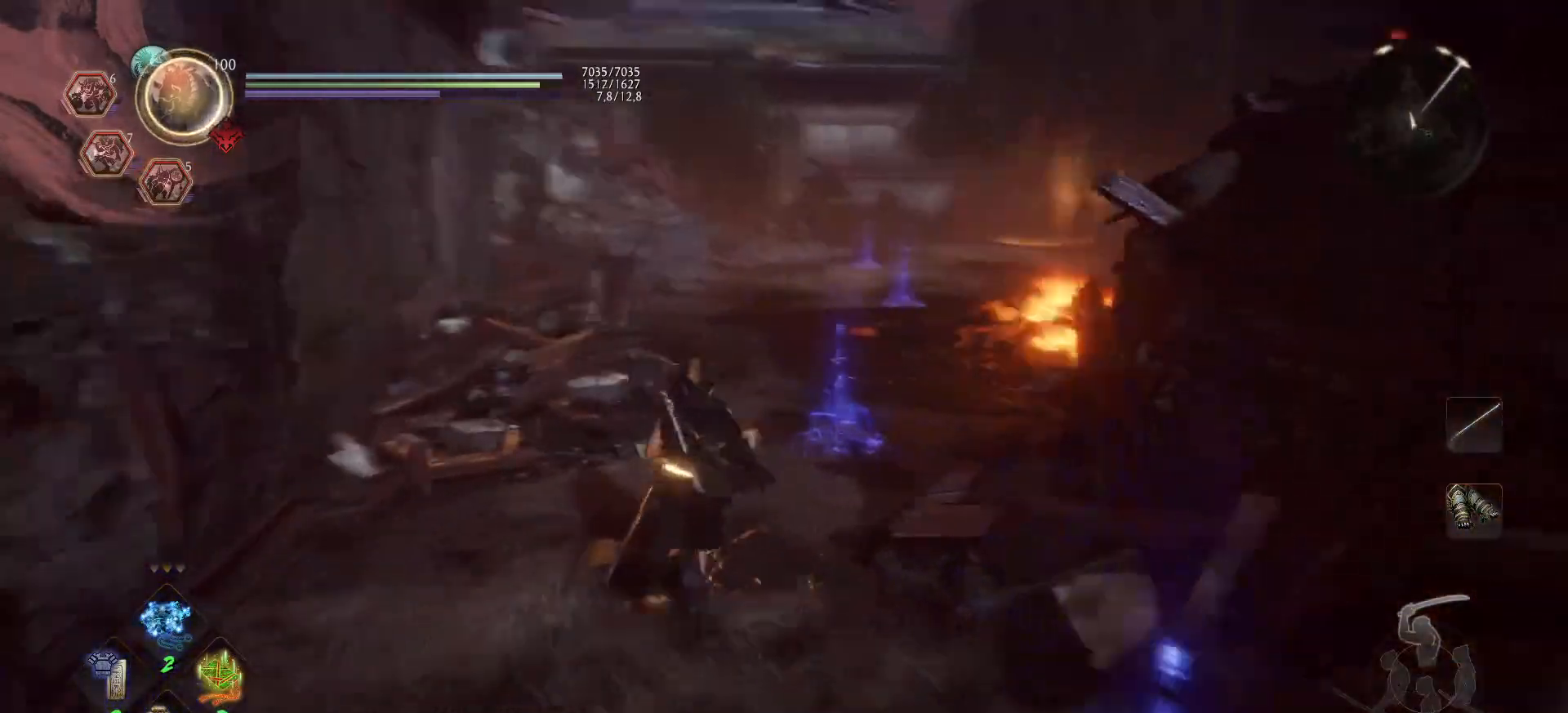
{"buttons": ["A"], "left_stick": "up", "right_stick": "center", "events": [[50, "right_stick", "center"], [283, "right_stick", "right"], [483, "right_stick", "center"]]}
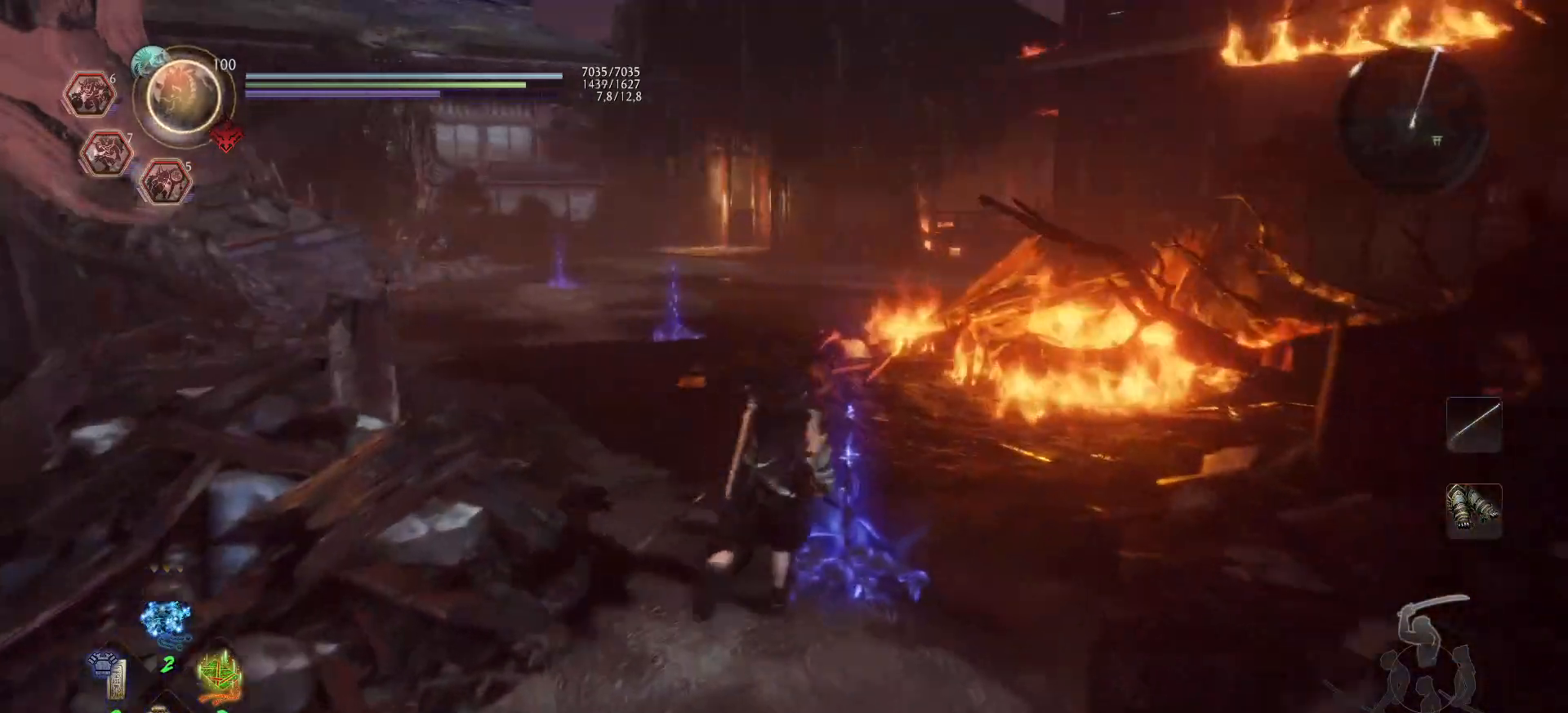
{"buttons": ["A"], "left_stick": "up", "right_stick": "right", "events": [[233, "right_stick", "right"]]}
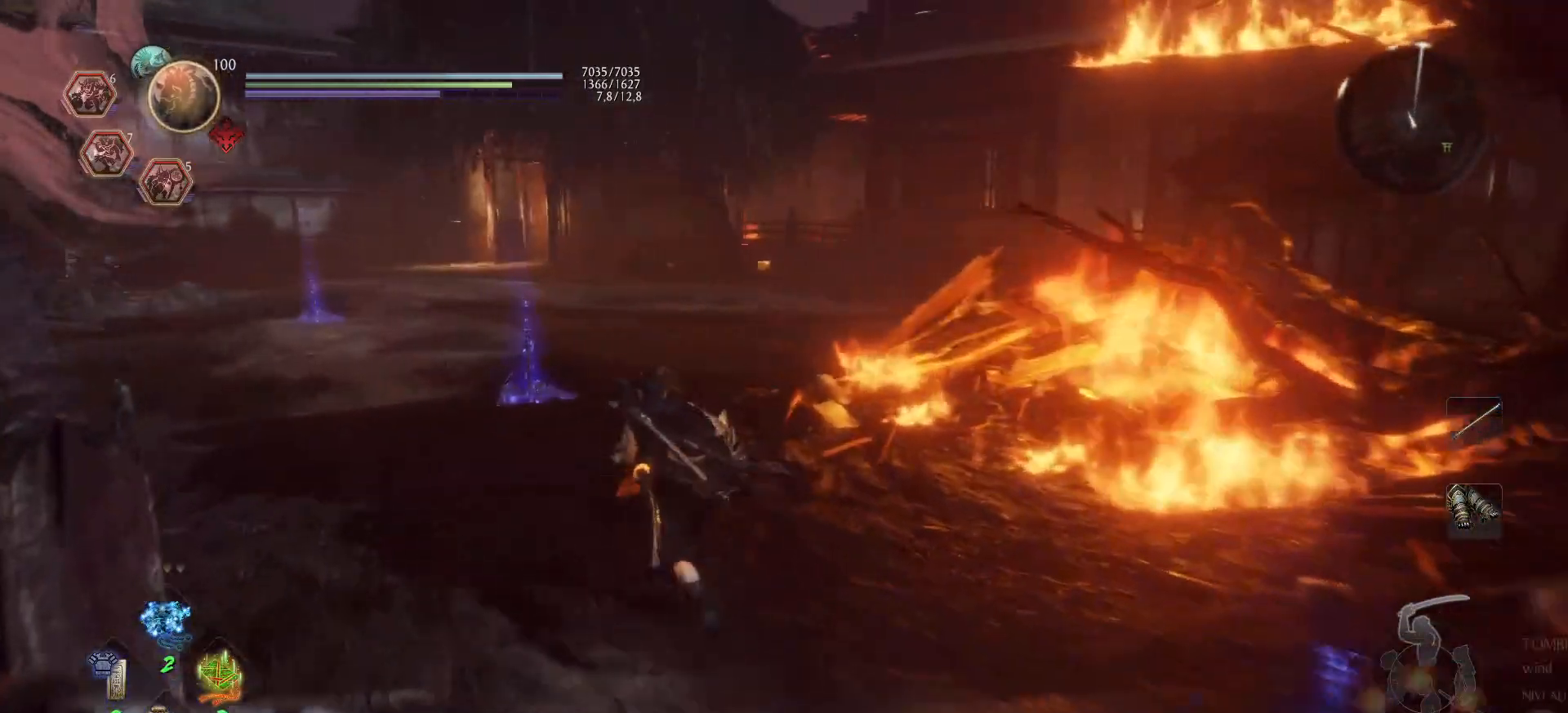
{"buttons": ["A"], "left_stick": "up-left", "right_stick": "right", "events": [[67, "left_stick", "up-left"]]}
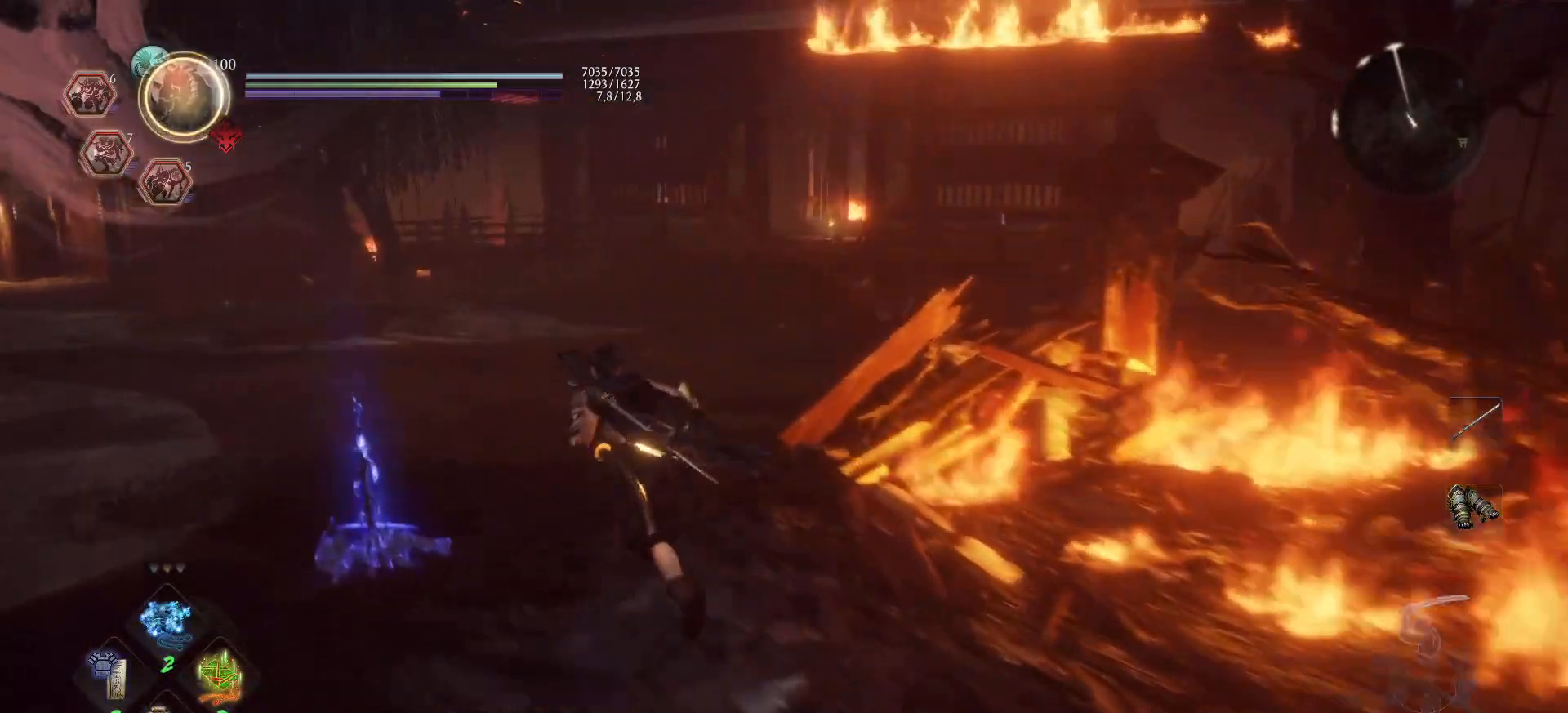
{"buttons": ["A"], "left_stick": "up-left", "right_stick": "right", "events": []}
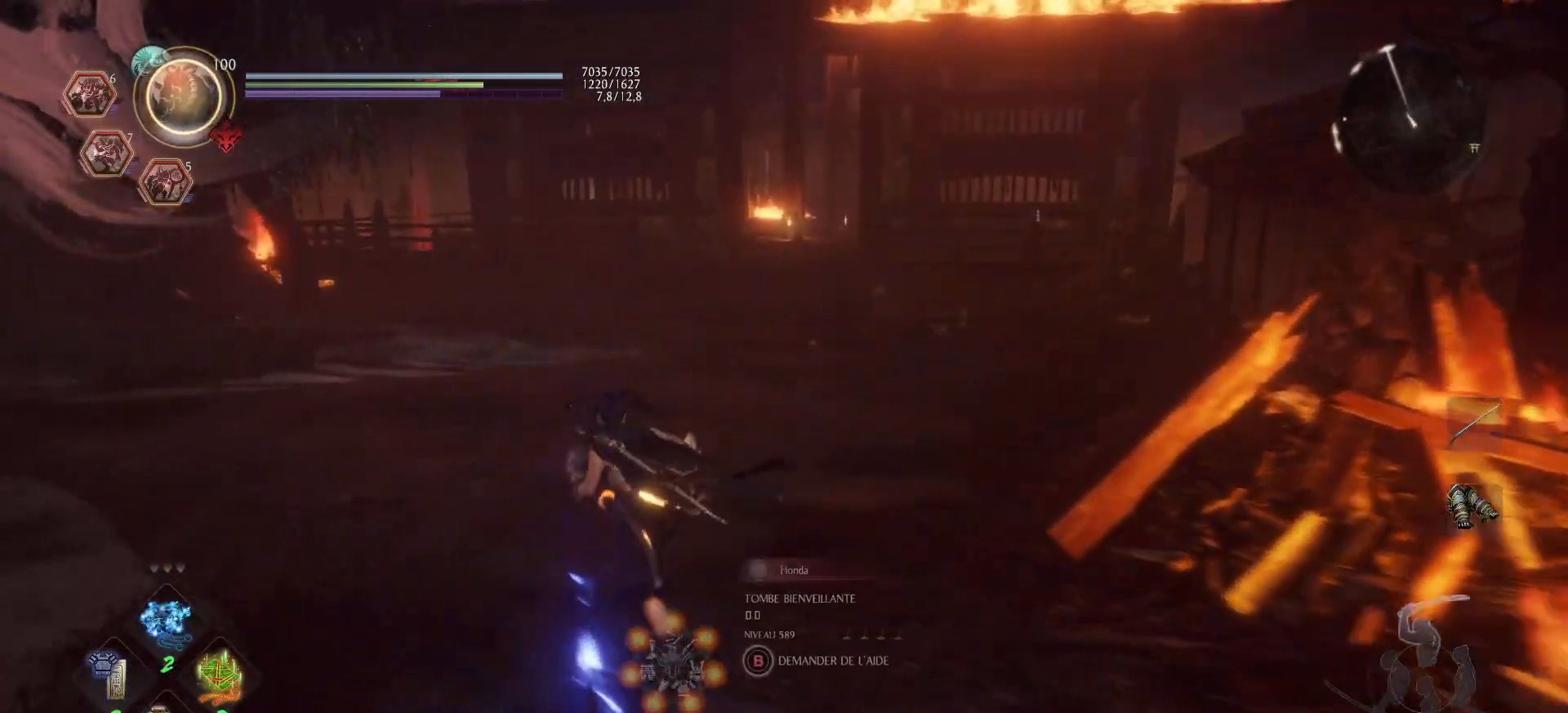
{"buttons": ["A"], "left_stick": "up-left", "right_stick": "left", "events": [[367, "right_stick", "center"], [450, "right_stick", "left"]]}
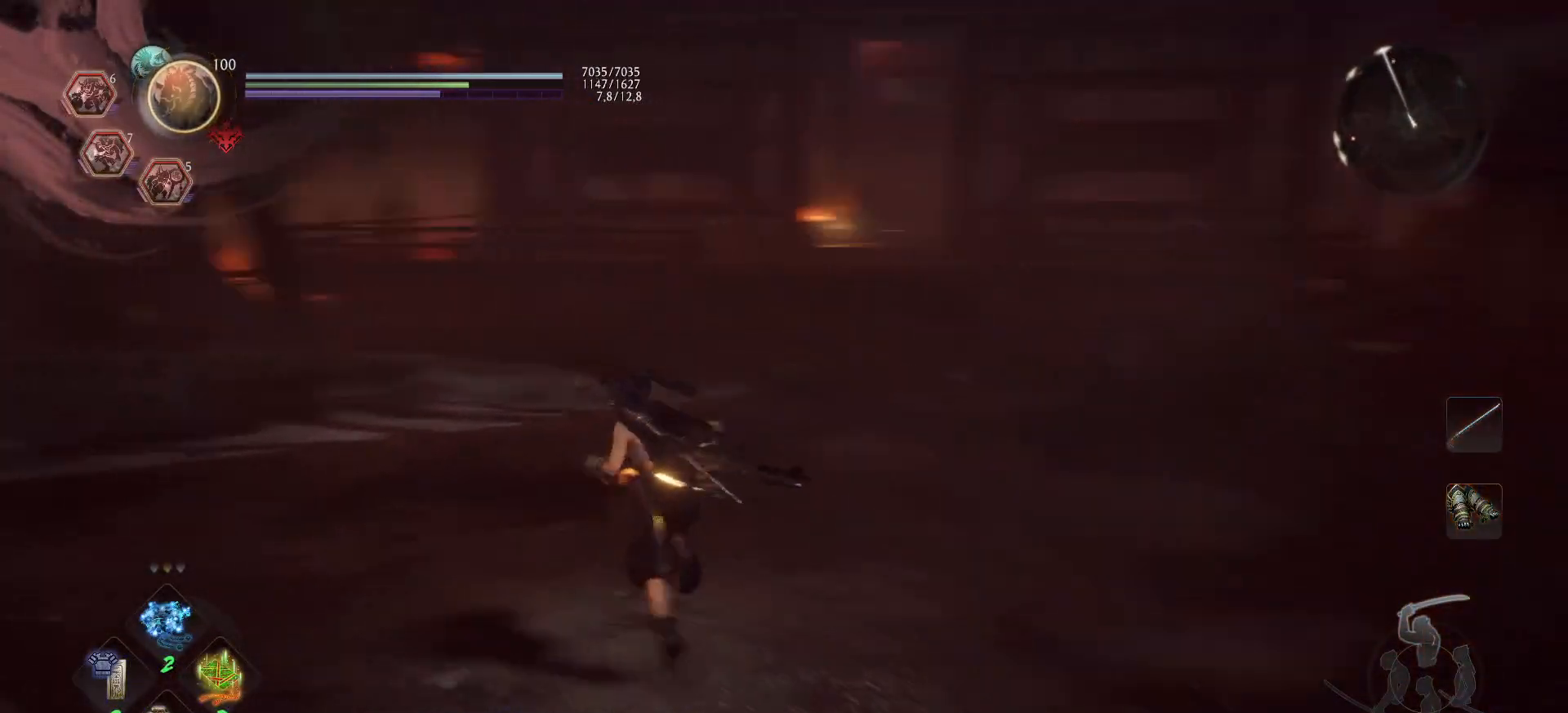
{"buttons": [], "left_stick": "up", "right_stick": "right", "events": [[217, "left_stick", "up"], [250, "A", "up"], [250, "right_stick", "center"], [383, "right_stick", "right"]]}
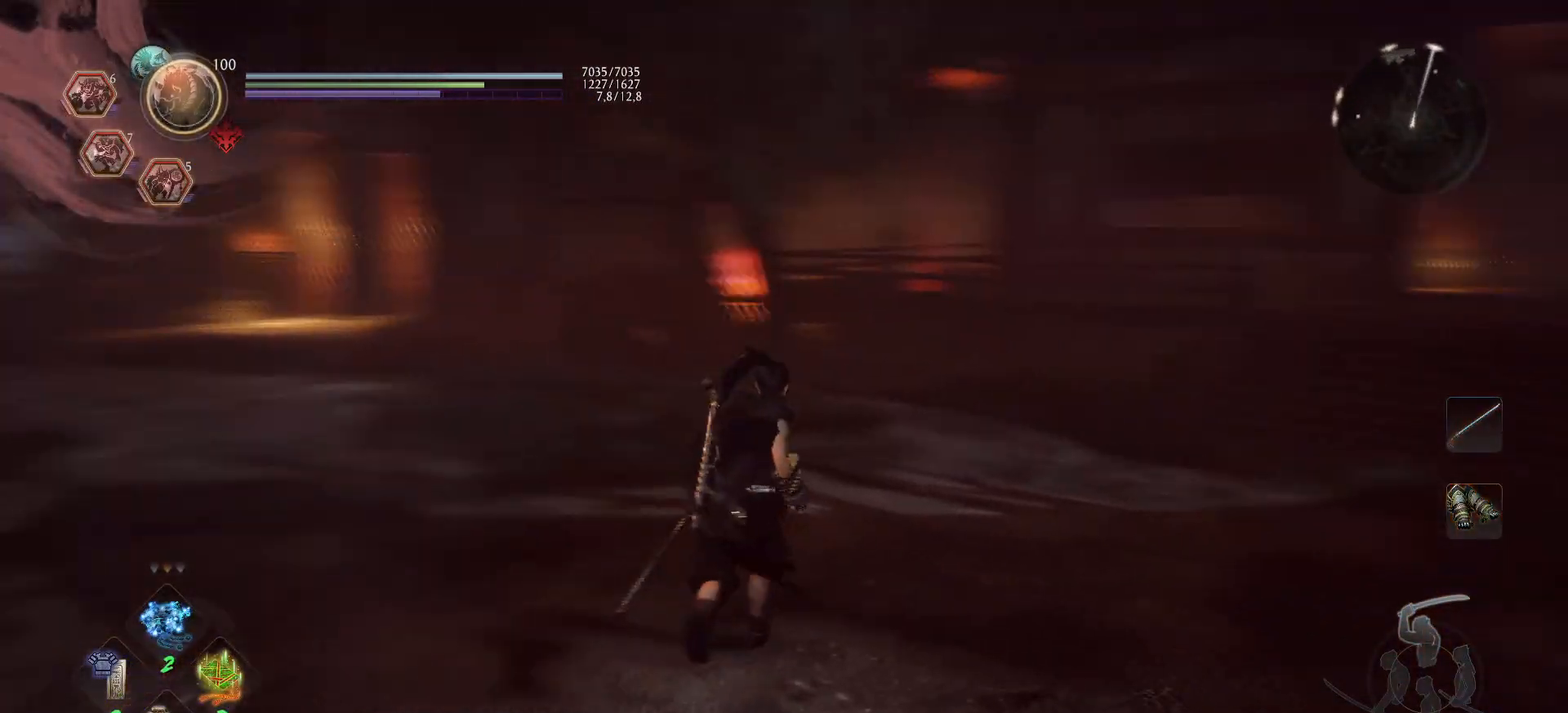
{"buttons": [], "left_stick": "up", "right_stick": "right", "events": [[150, "right_stick", "down-right"], [250, "right_stick", "center"], [383, "right_stick", "right"]]}
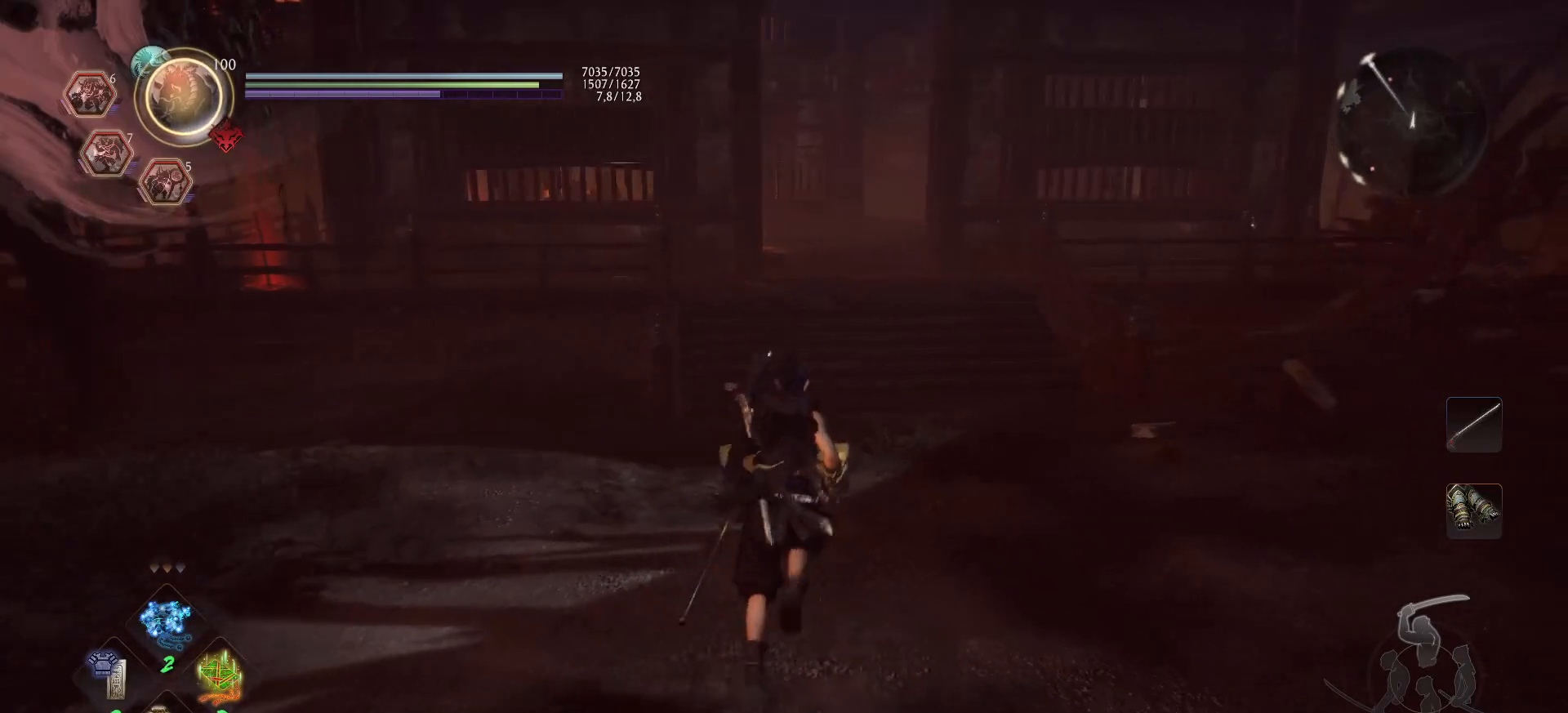
{"buttons": [], "left_stick": "up", "right_stick": "center", "events": [[17, "right_stick", "center"]]}
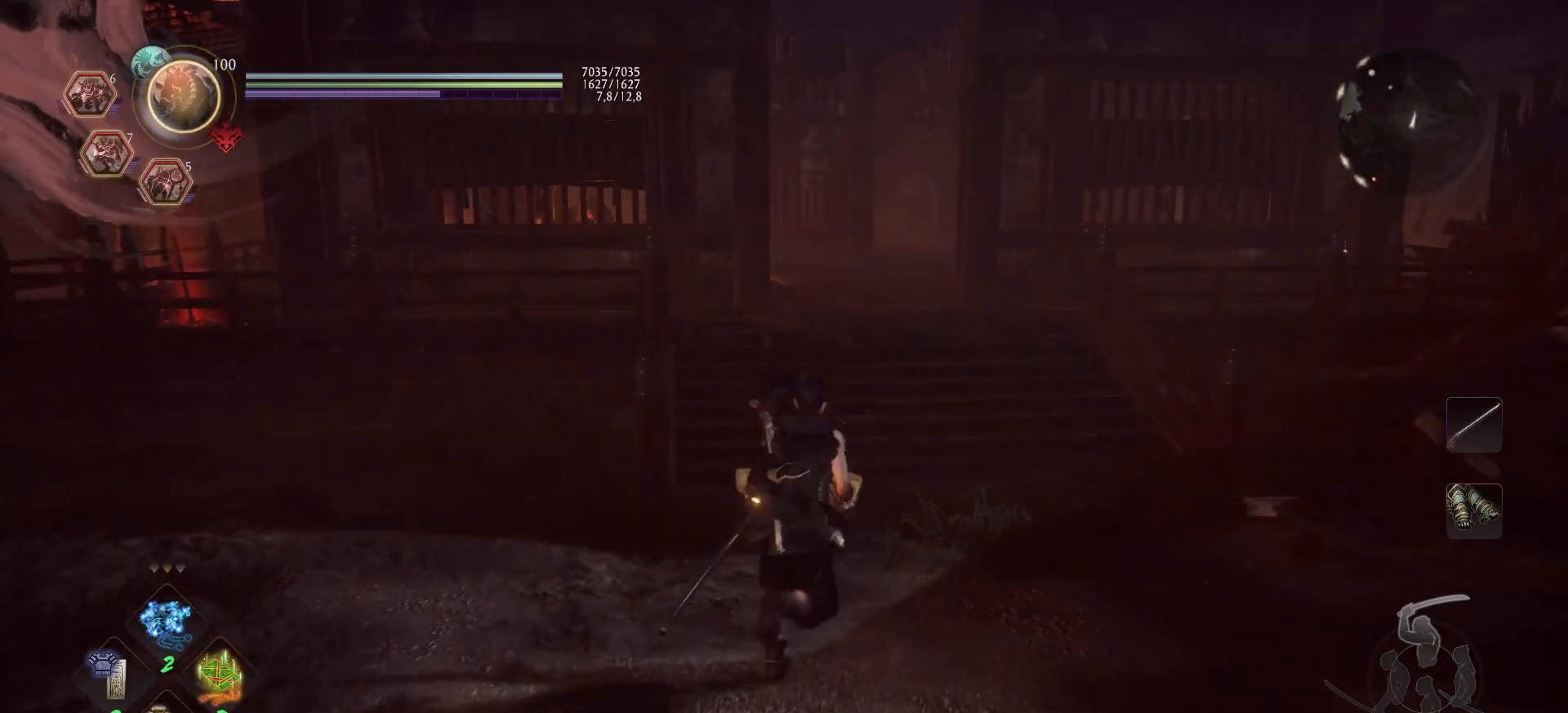
{"buttons": ["A"], "left_stick": "up", "right_stick": "center", "events": [[17, "right_stick", "left"], [200, "right_stick", "center"], [317, "A", "down"]]}
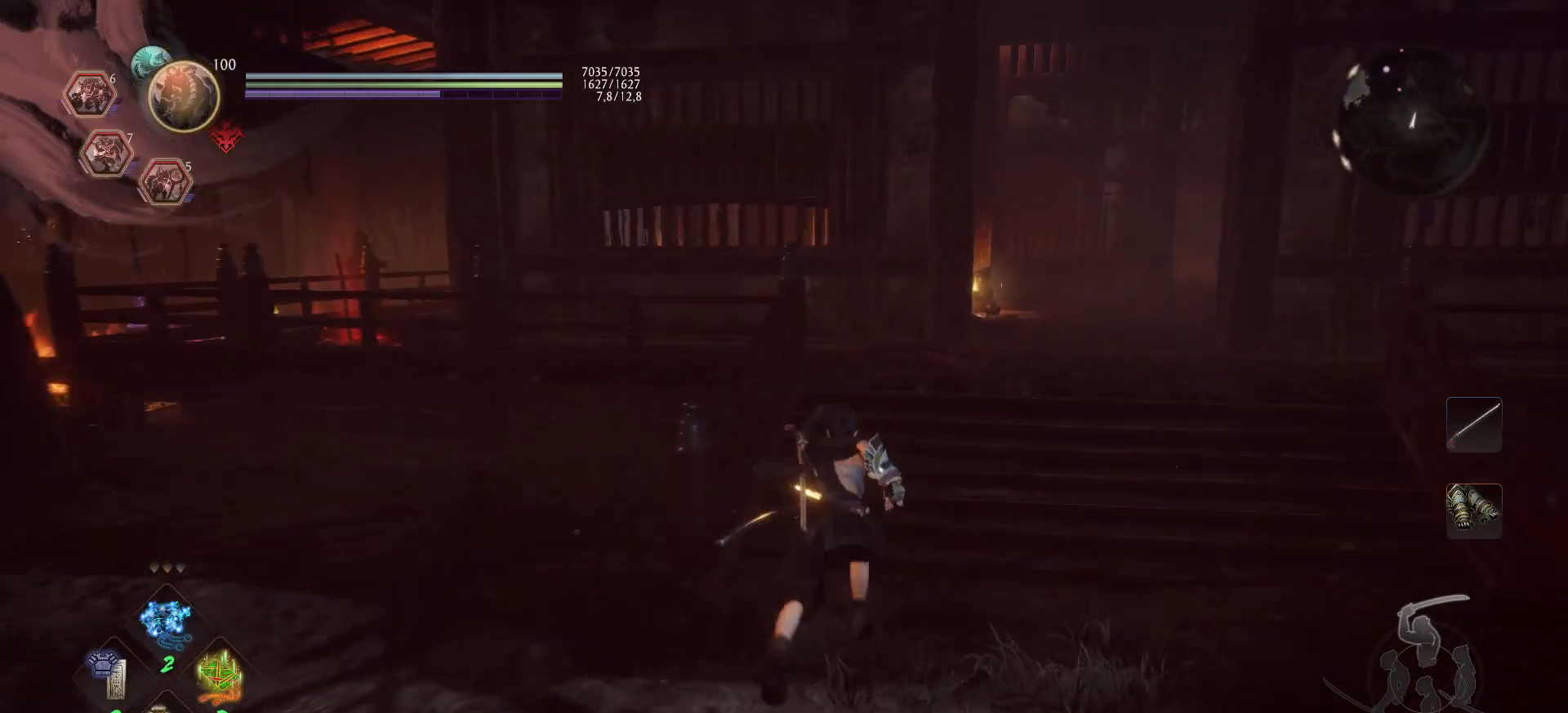
{"buttons": ["DPAD_LEFT"], "left_stick": "center", "right_stick": "center", "events": [[167, "A", "up"], [300, "left_stick", "center"], [400, "DPAD_LEFT", "down"]]}
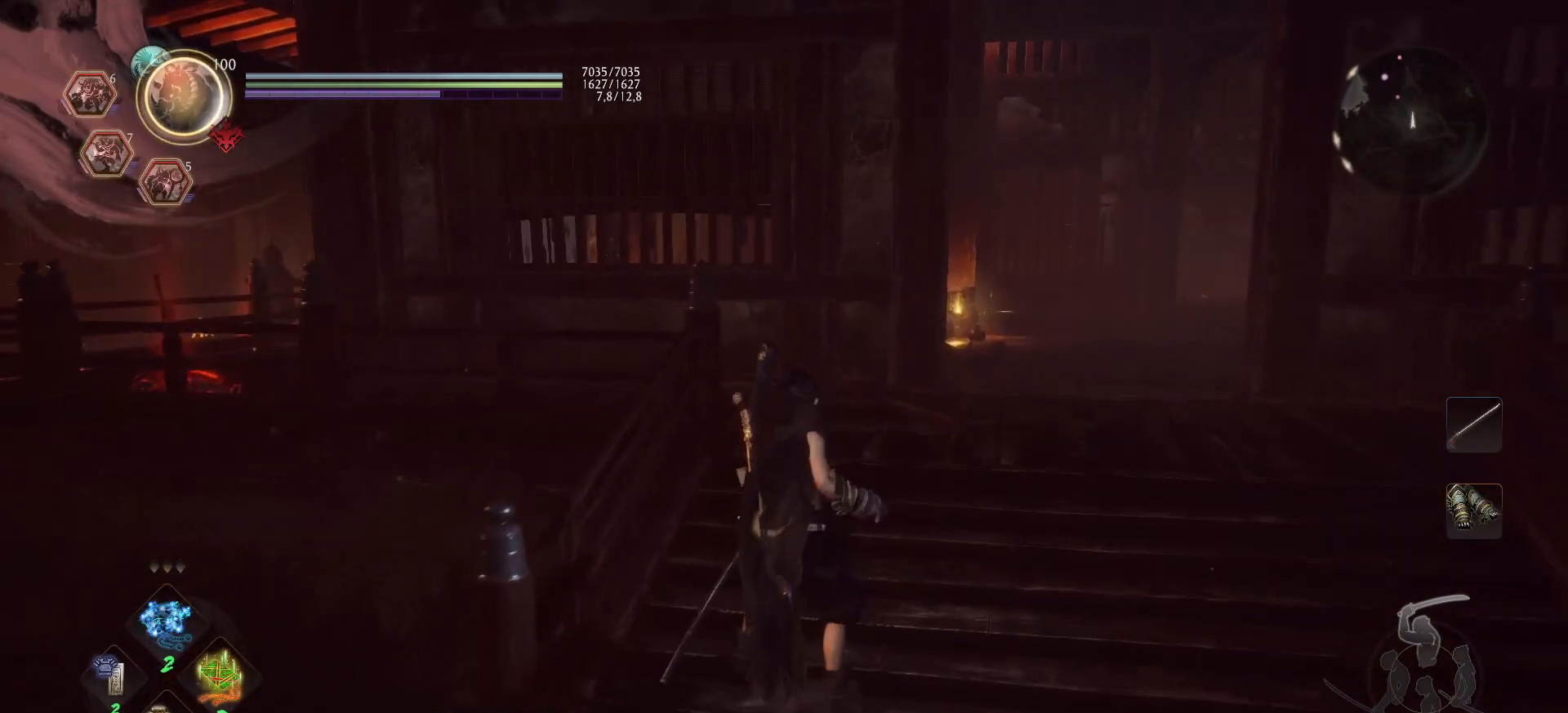
{"buttons": ["DPAD_DOWN"], "left_stick": "center", "right_stick": "center", "events": [[17, "DPAD_LEFT", "up"], [267, "DPAD_DOWN", "down"], [383, "DPAD_DOWN", "up"], [467, "DPAD_DOWN", "down"]]}
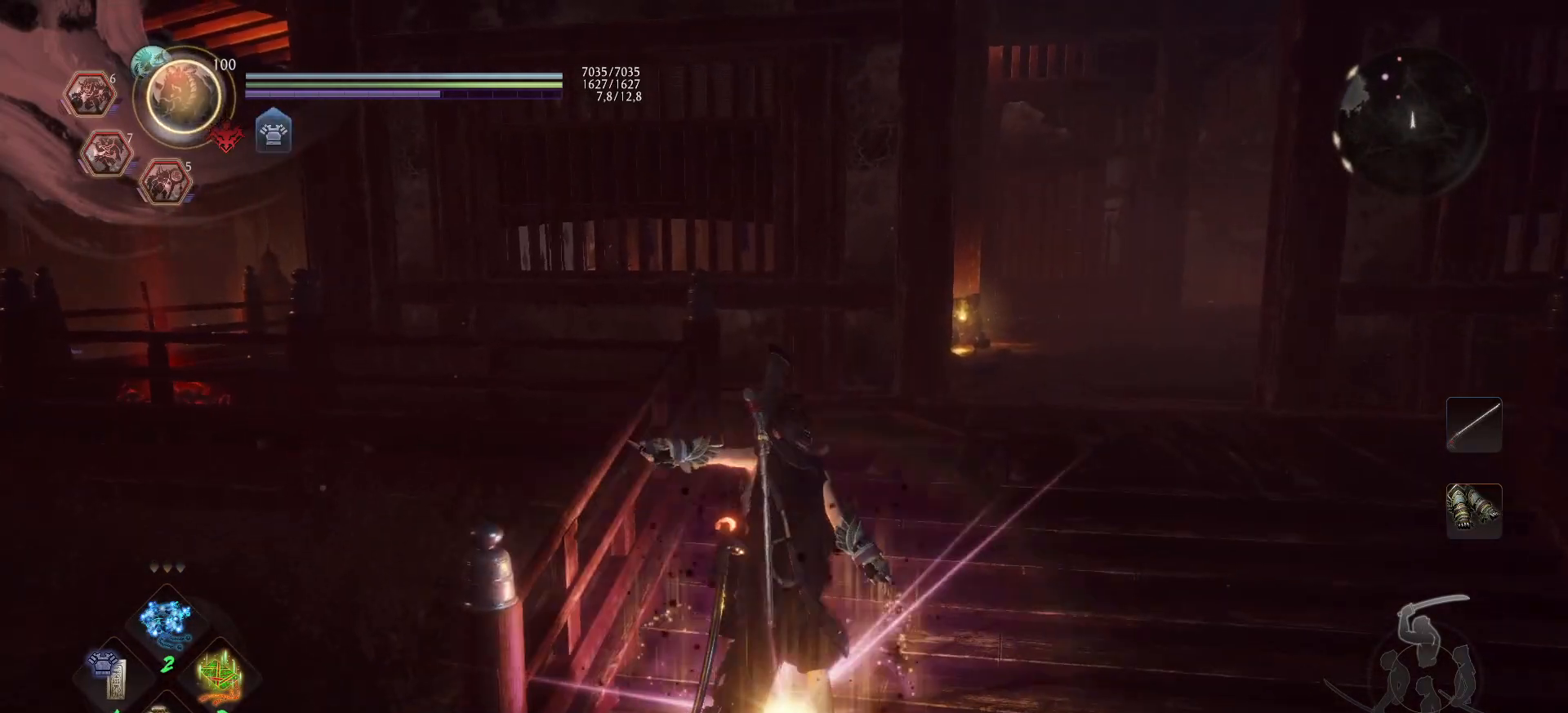
{"buttons": ["DPAD_UP"], "left_stick": "center", "right_stick": "center", "events": [[67, "DPAD_DOWN", "up"], [417, "DPAD_UP", "down"]]}
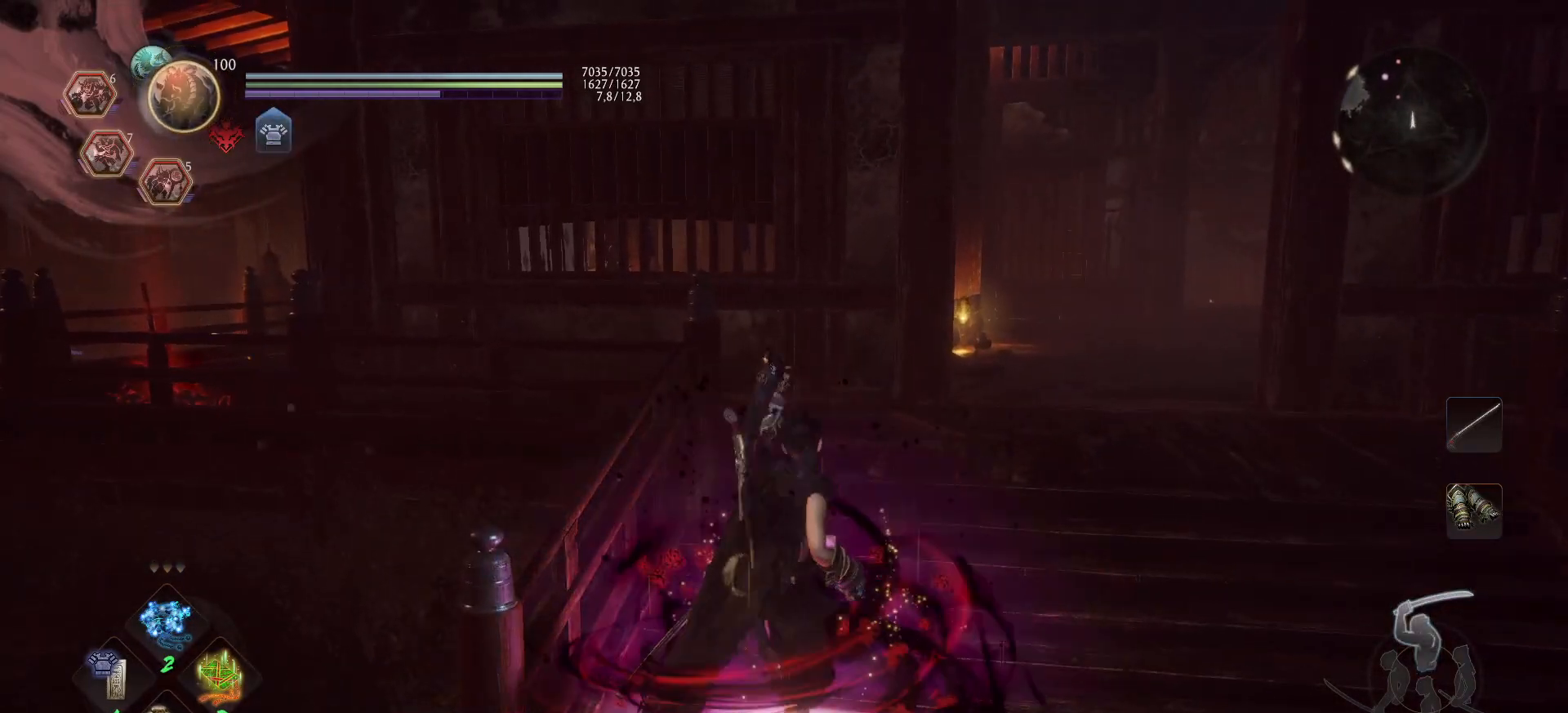
{"buttons": [], "left_stick": "center", "right_stick": "center", "events": [[50, "DPAD_UP", "up"], [367, "DPAD_UP", "down"], [500, "DPAD_UP", "up"]]}
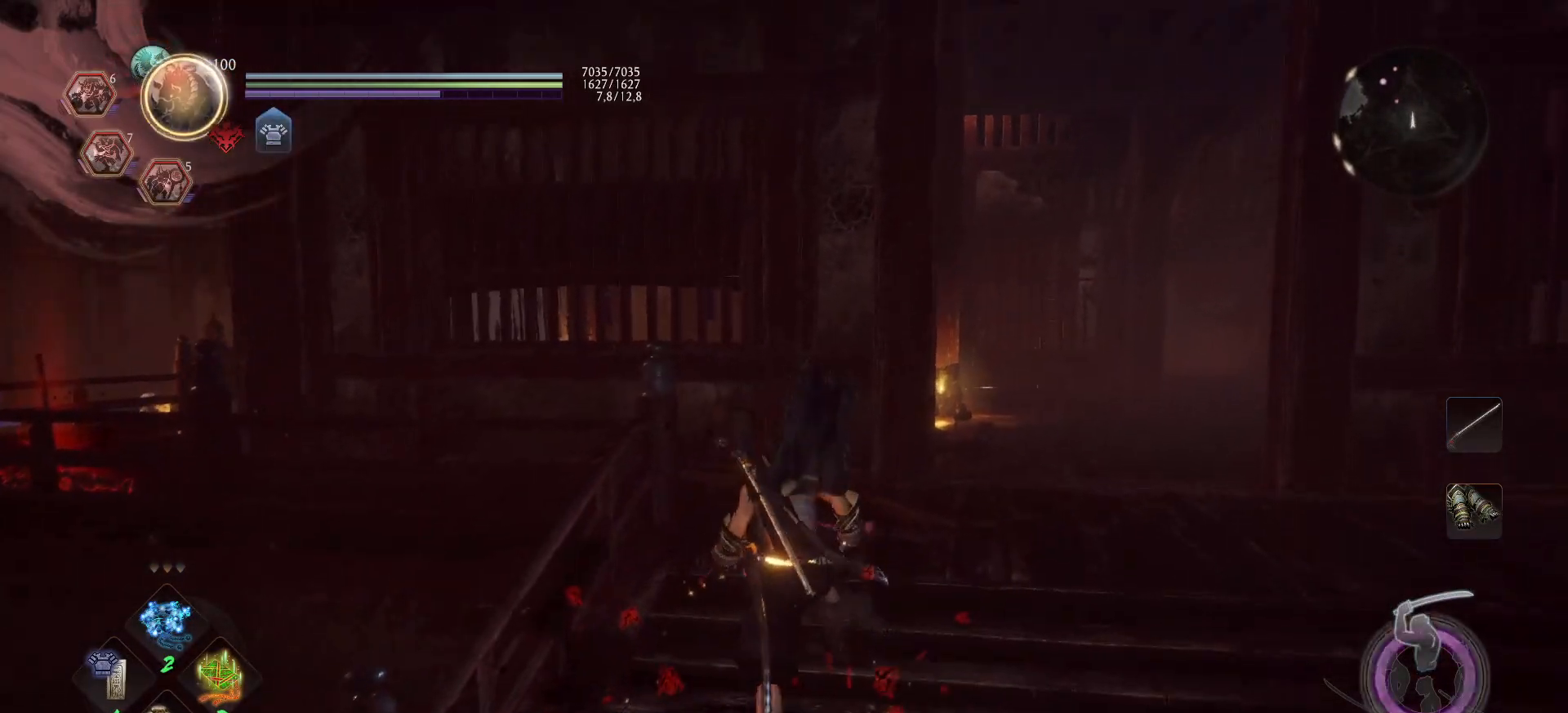
{"buttons": ["DPAD_UP"], "left_stick": "center", "right_stick": "center", "events": [[83, "DPAD_UP", "down"], [200, "DPAD_UP", "up"], [267, "DPAD_UP", "down"], [400, "DPAD_UP", "up"], [467, "DPAD_UP", "down"]]}
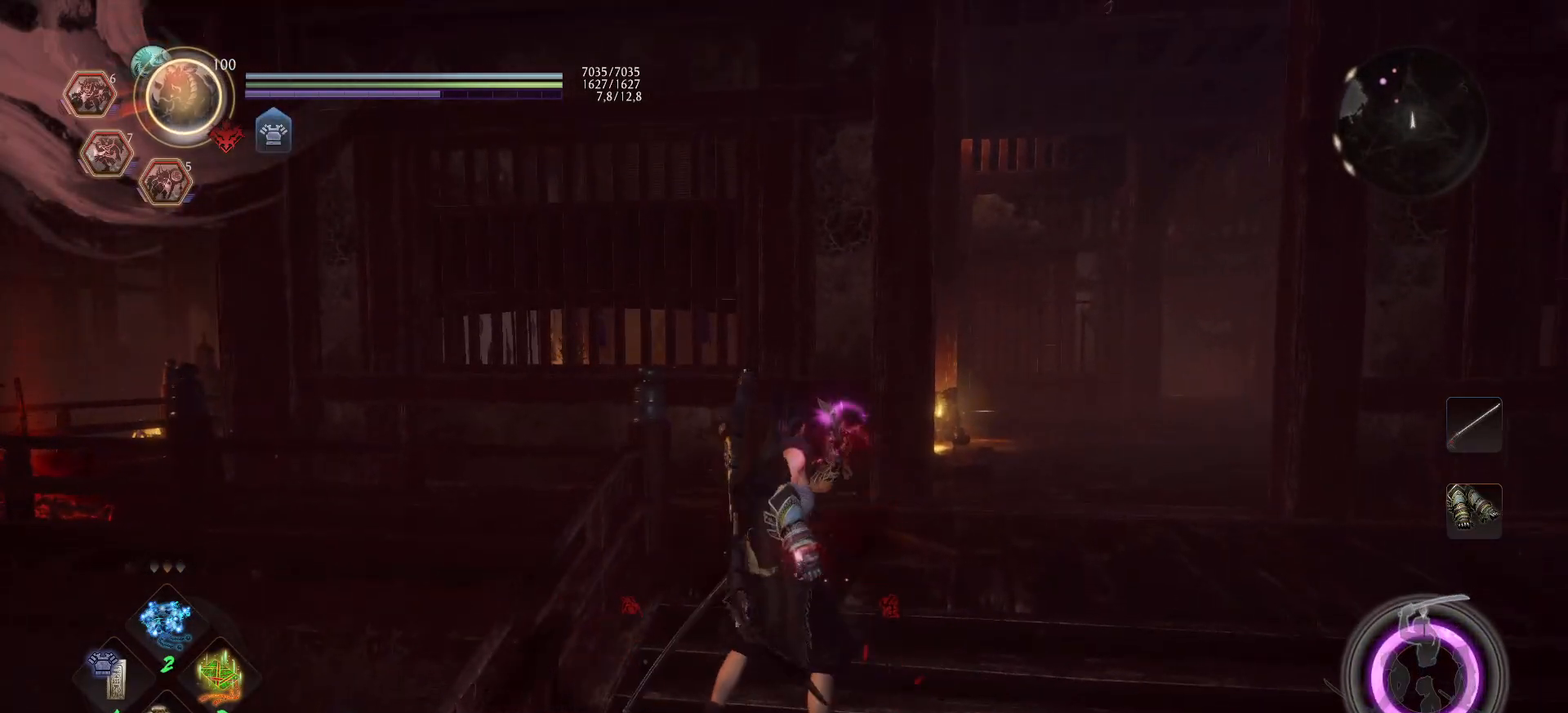
{"buttons": ["R1"], "left_stick": "center", "right_stick": "center", "events": [[83, "DPAD_UP", "up"], [450, "R1", "down"]]}
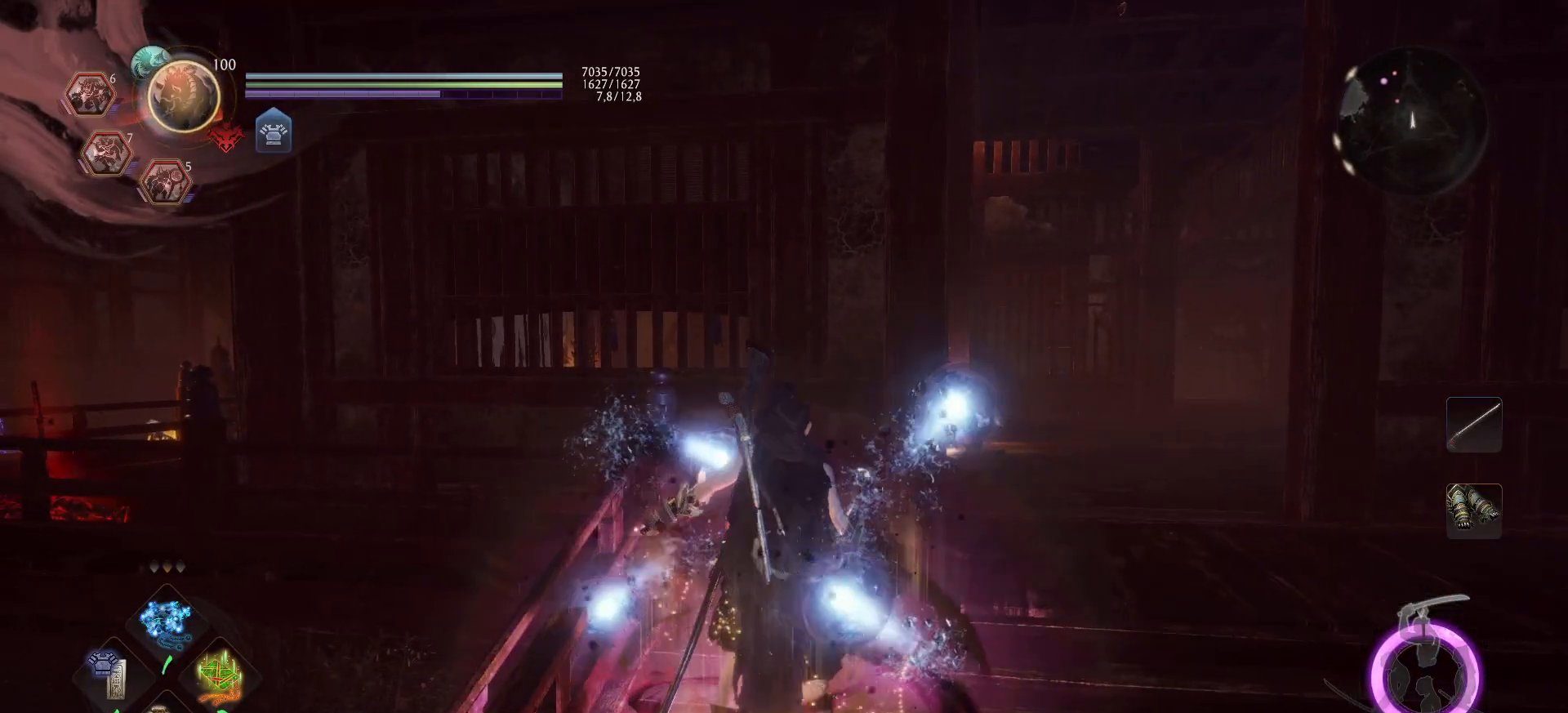
{"buttons": [], "left_stick": "center", "right_stick": "center", "events": [[33, "DPAD_RIGHT", "down"], [117, "DPAD_RIGHT", "up"], [200, "R1", "up"], [250, "DPAD_LEFT", "down"], [383, "DPAD_LEFT", "up"]]}
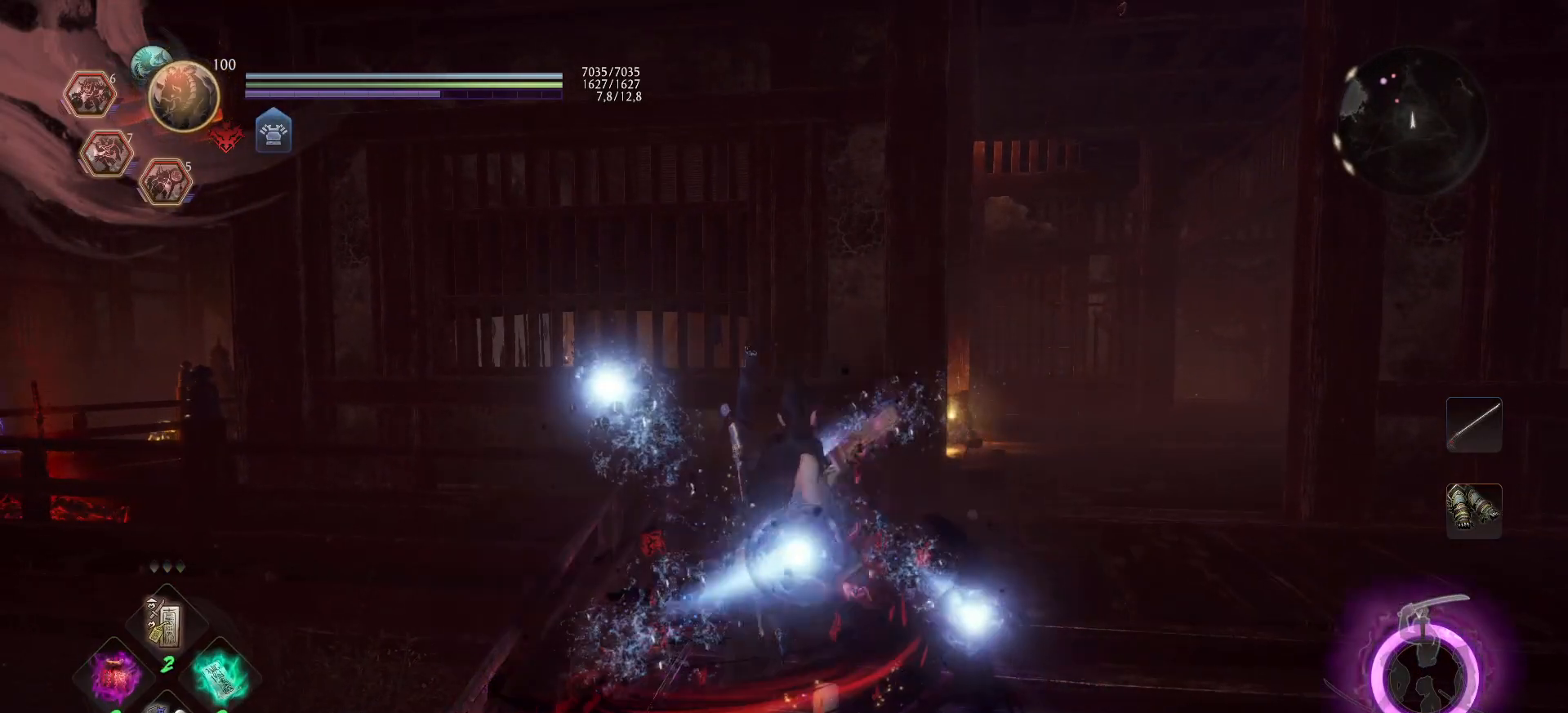
{"buttons": ["DPAD_RIGHT"], "left_stick": "center", "right_stick": "center", "events": [[450, "DPAD_RIGHT", "down"]]}
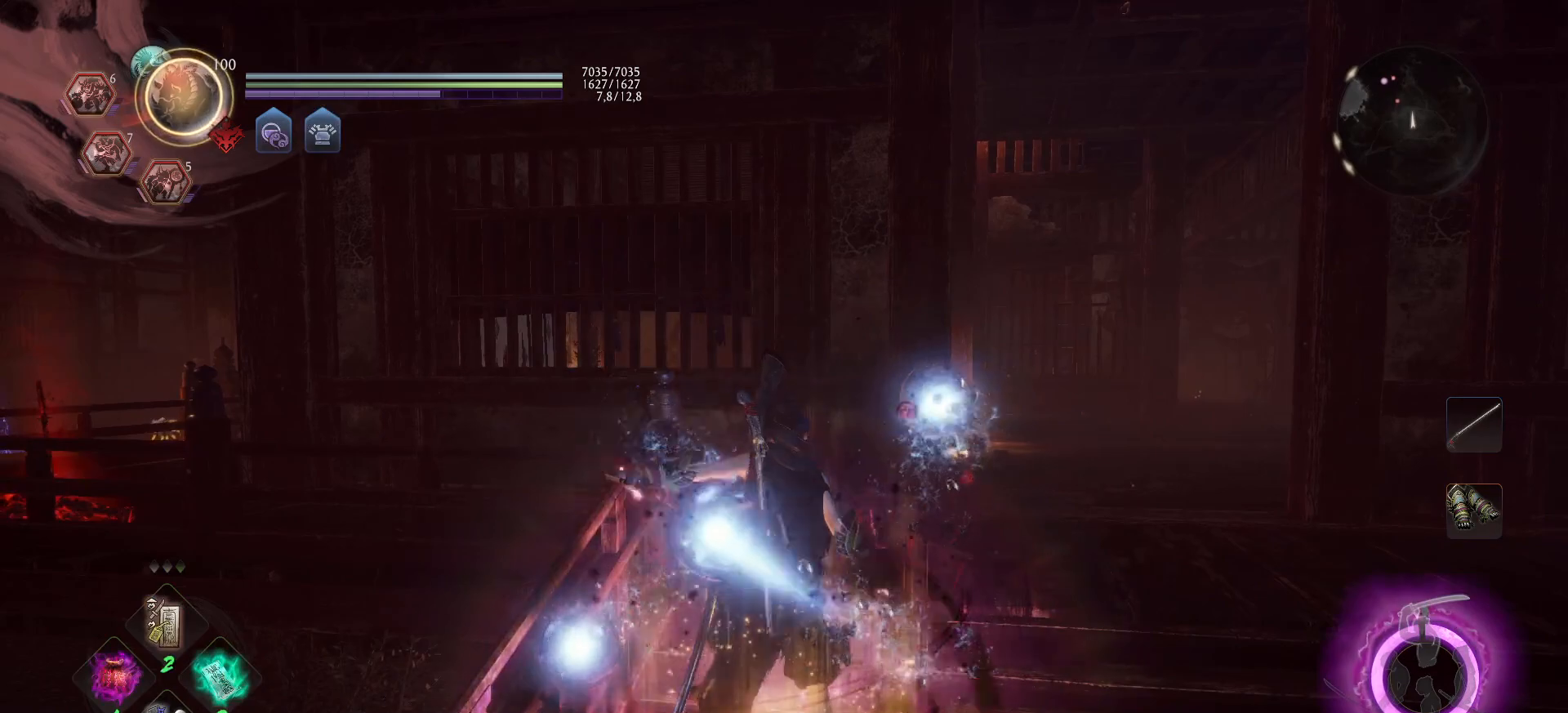
{"buttons": [], "left_stick": "center", "right_stick": "center", "events": [[67, "DPAD_RIGHT", "up"], [133, "DPAD_RIGHT", "down"], [267, "DPAD_RIGHT", "up"], [333, "DPAD_RIGHT", "down"], [500, "DPAD_RIGHT", "up"]]}
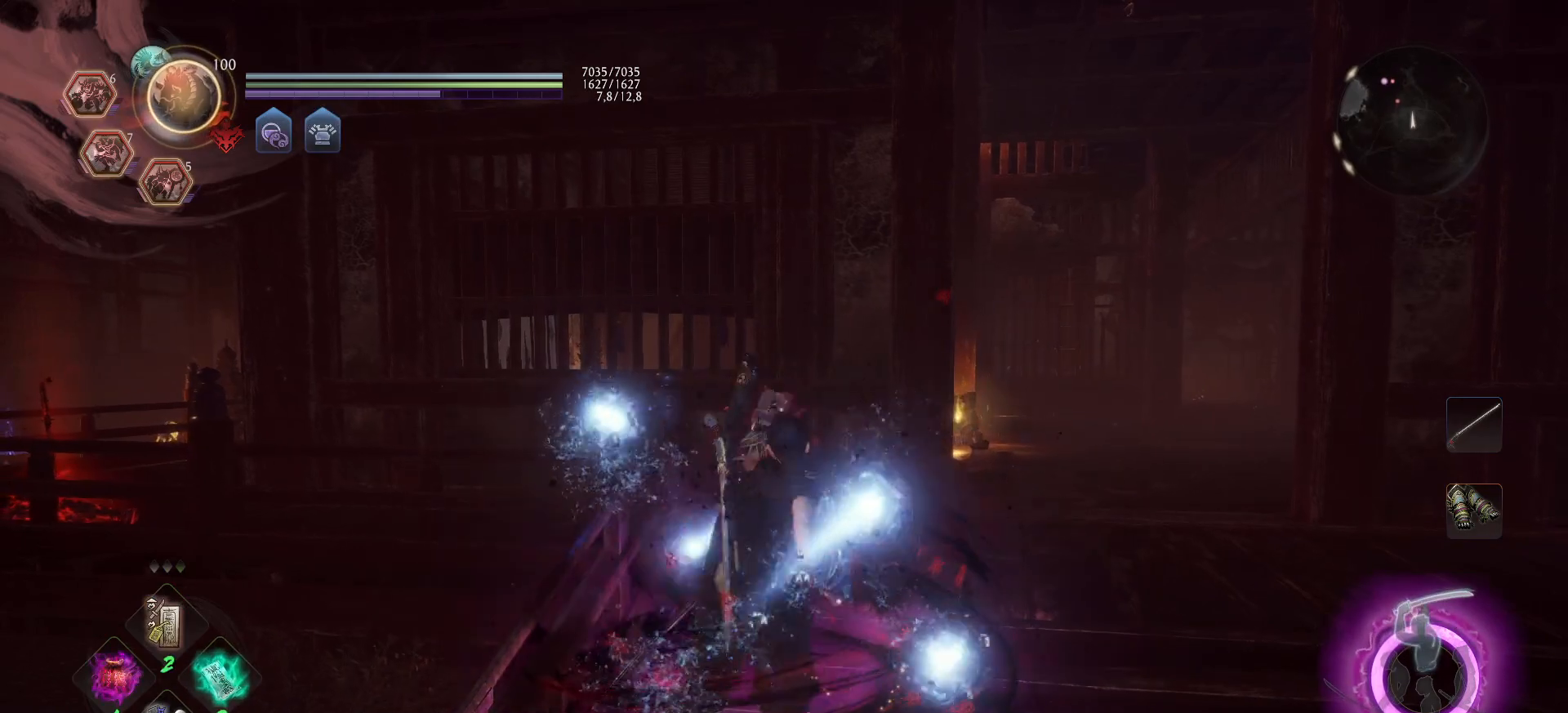
{"buttons": ["DPAD_UP"], "left_stick": "center", "right_stick": "center", "events": [[400, "DPAD_UP", "down"]]}
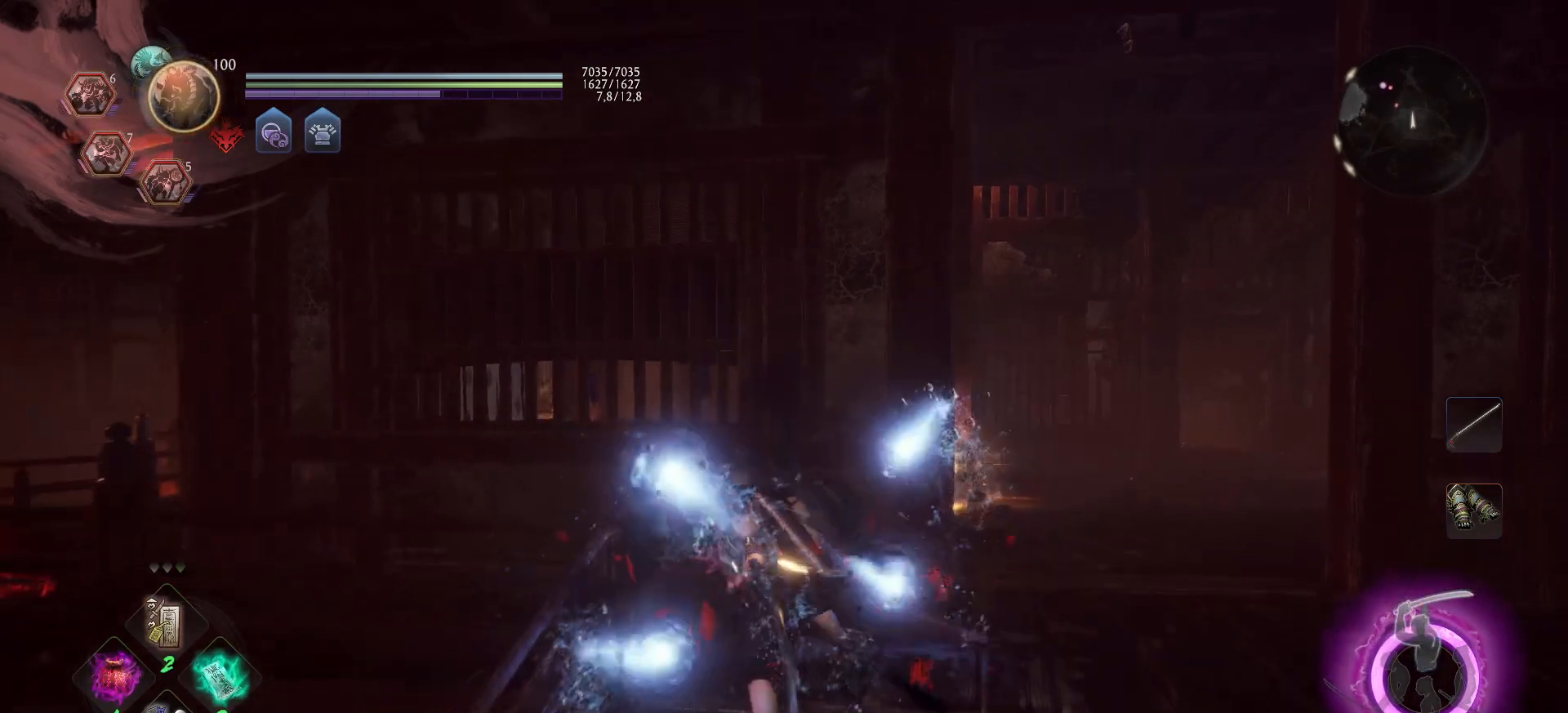
{"buttons": ["DPAD_UP"], "left_stick": "center", "right_stick": "center", "events": [[33, "DPAD_UP", "up"], [100, "DPAD_UP", "down"], [217, "DPAD_UP", "up"], [283, "DPAD_UP", "down"], [383, "DPAD_UP", "up"], [450, "DPAD_UP", "down"]]}
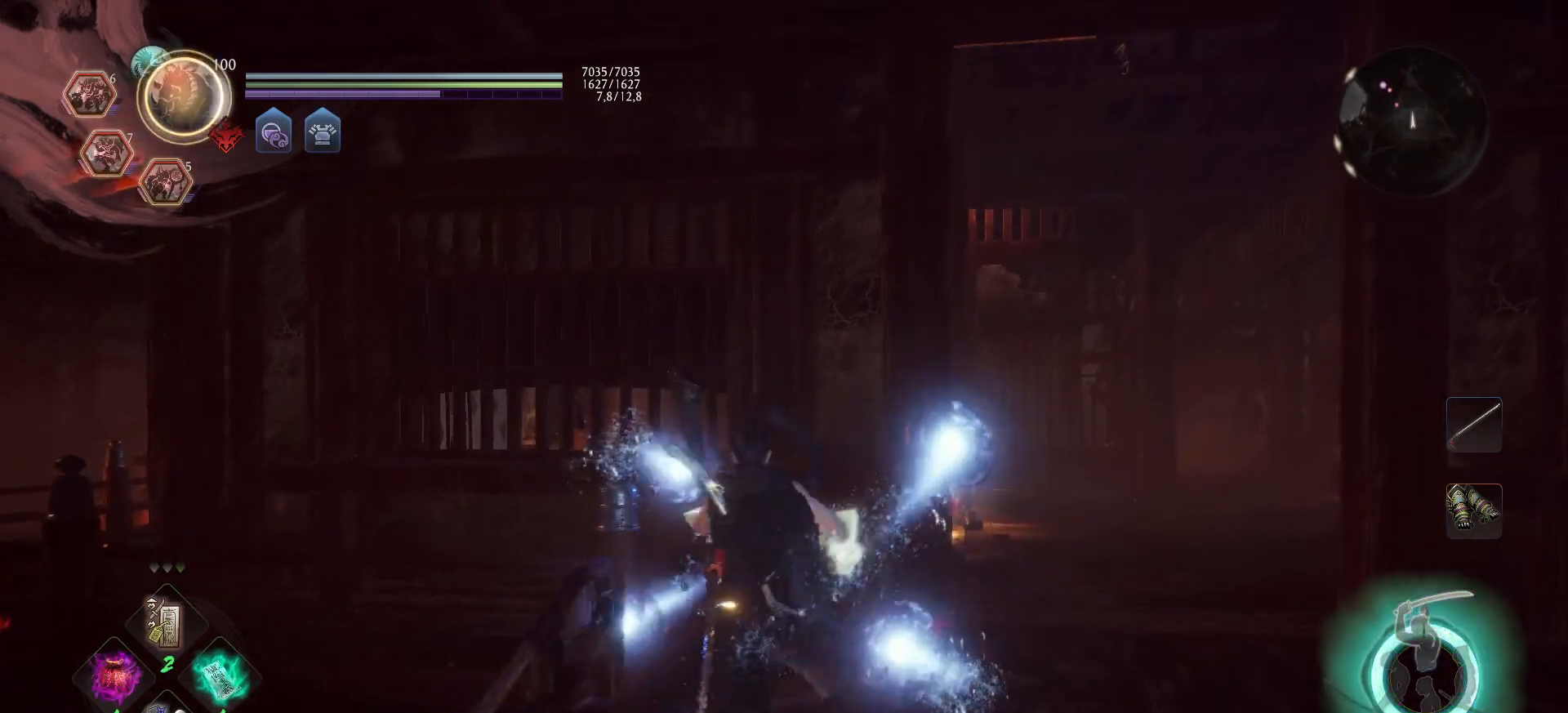
{"buttons": [], "left_stick": "center", "right_stick": "center", "events": [[83, "DPAD_UP", "up"], [117, "DPAD_UP", "down"], [233, "DPAD_UP", "up"], [283, "DPAD_UP", "down"], [383, "DPAD_UP", "up"]]}
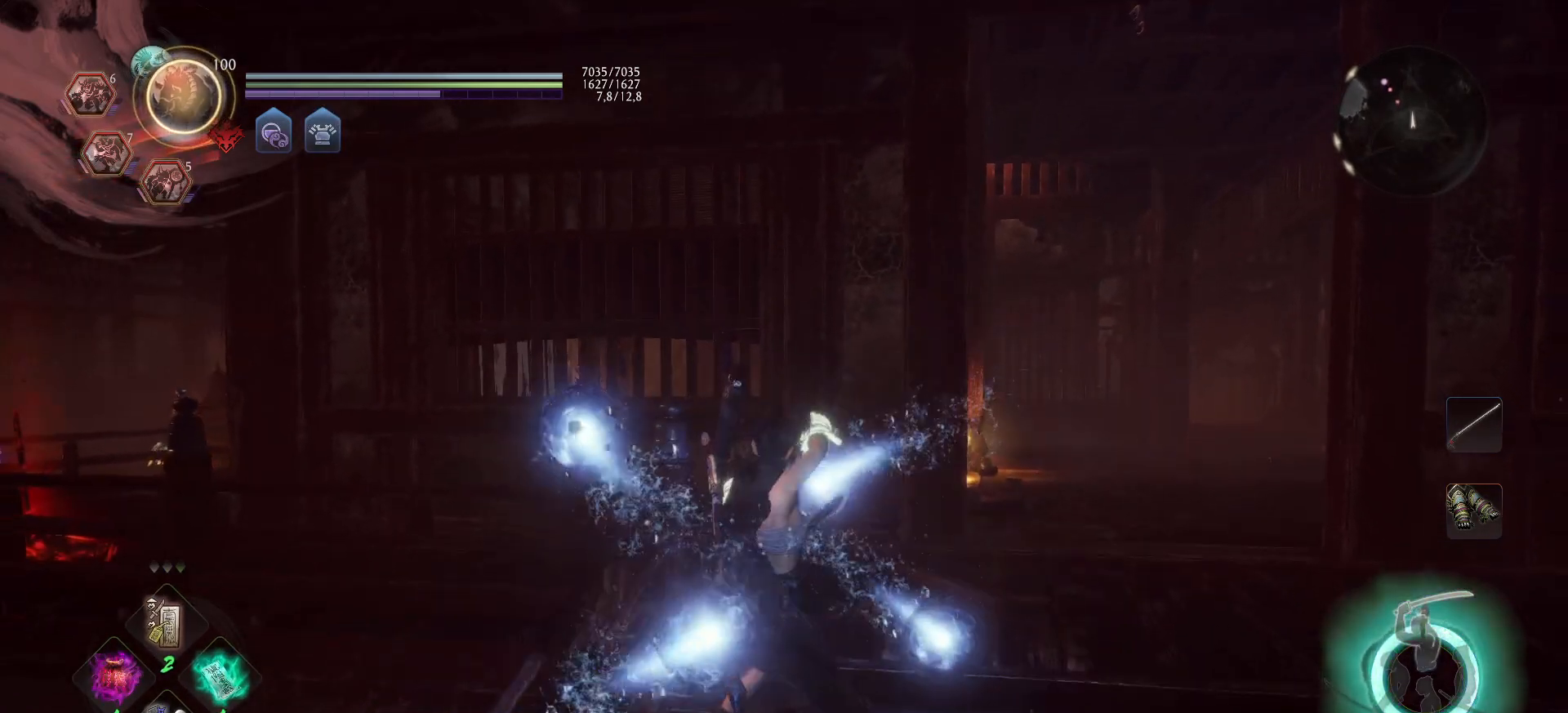
{"buttons": ["A"], "left_stick": "up-right", "right_stick": "center", "events": [[167, "left_stick", "up-right"], [267, "right_stick", "left"], [333, "A", "down"], [483, "right_stick", "center"]]}
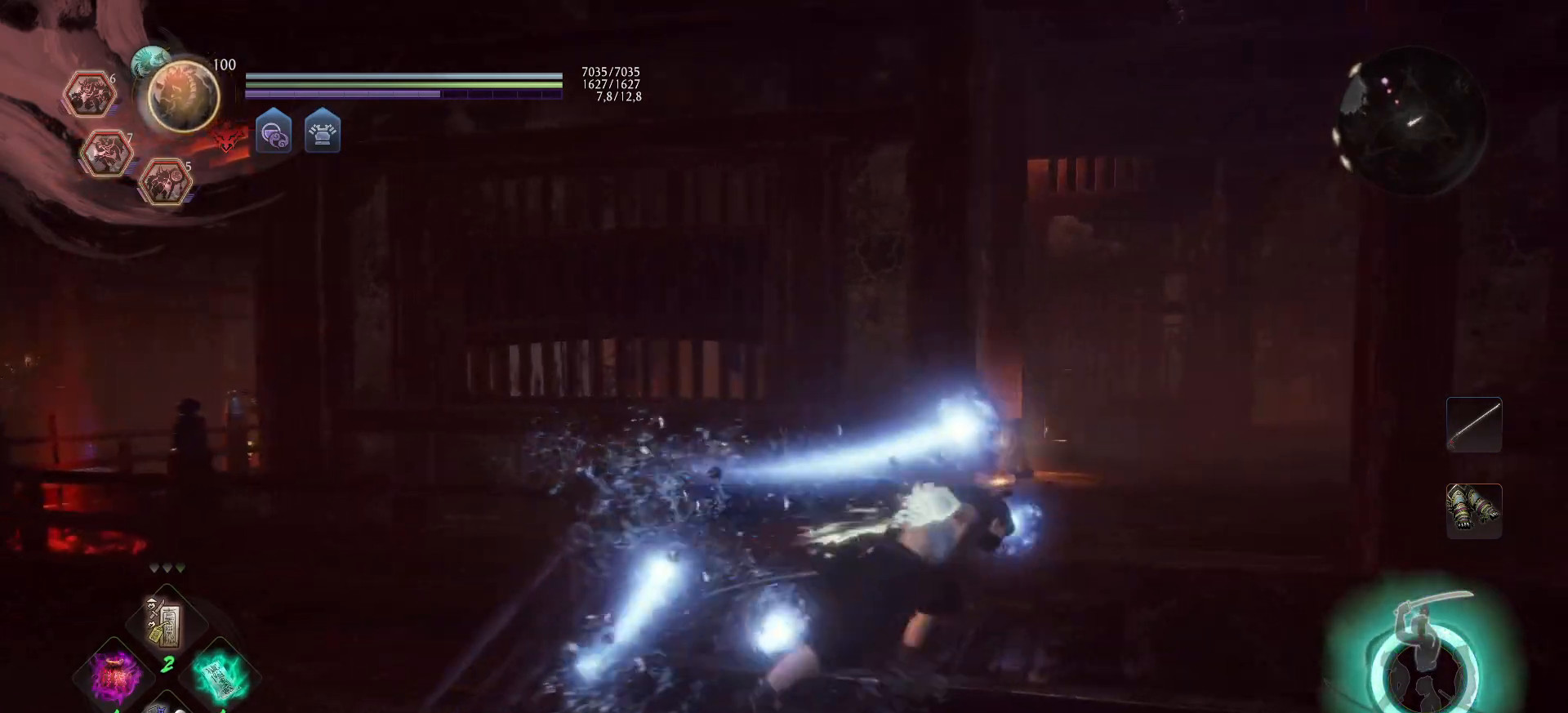
{"buttons": ["A"], "left_stick": "up-right", "right_stick": "left", "events": [[150, "right_stick", "down-left"], [367, "right_stick", "center"], [483, "right_stick", "left"]]}
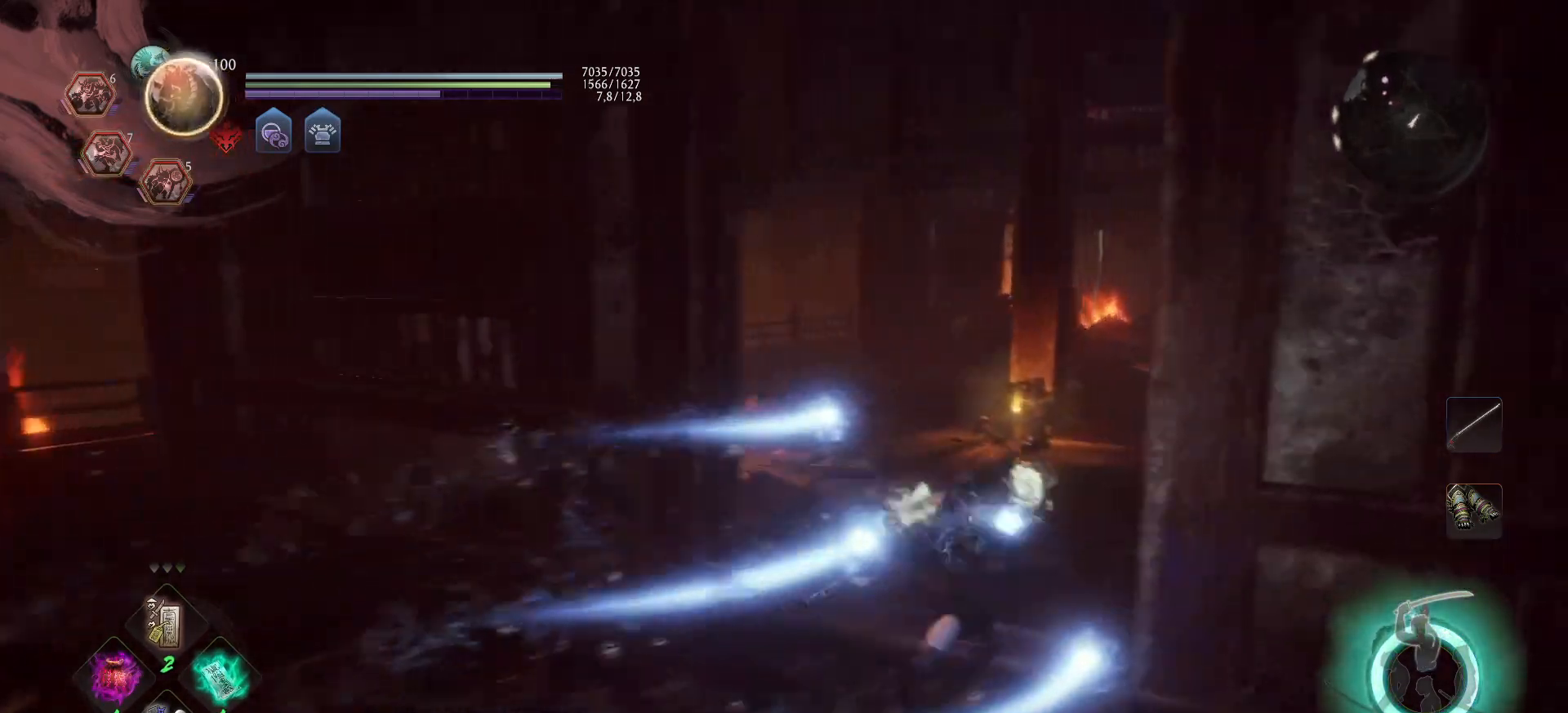
{"buttons": ["A"], "left_stick": "up-right", "right_stick": "center", "events": [[217, "right_stick", "down-left"], [350, "right_stick", "center"]]}
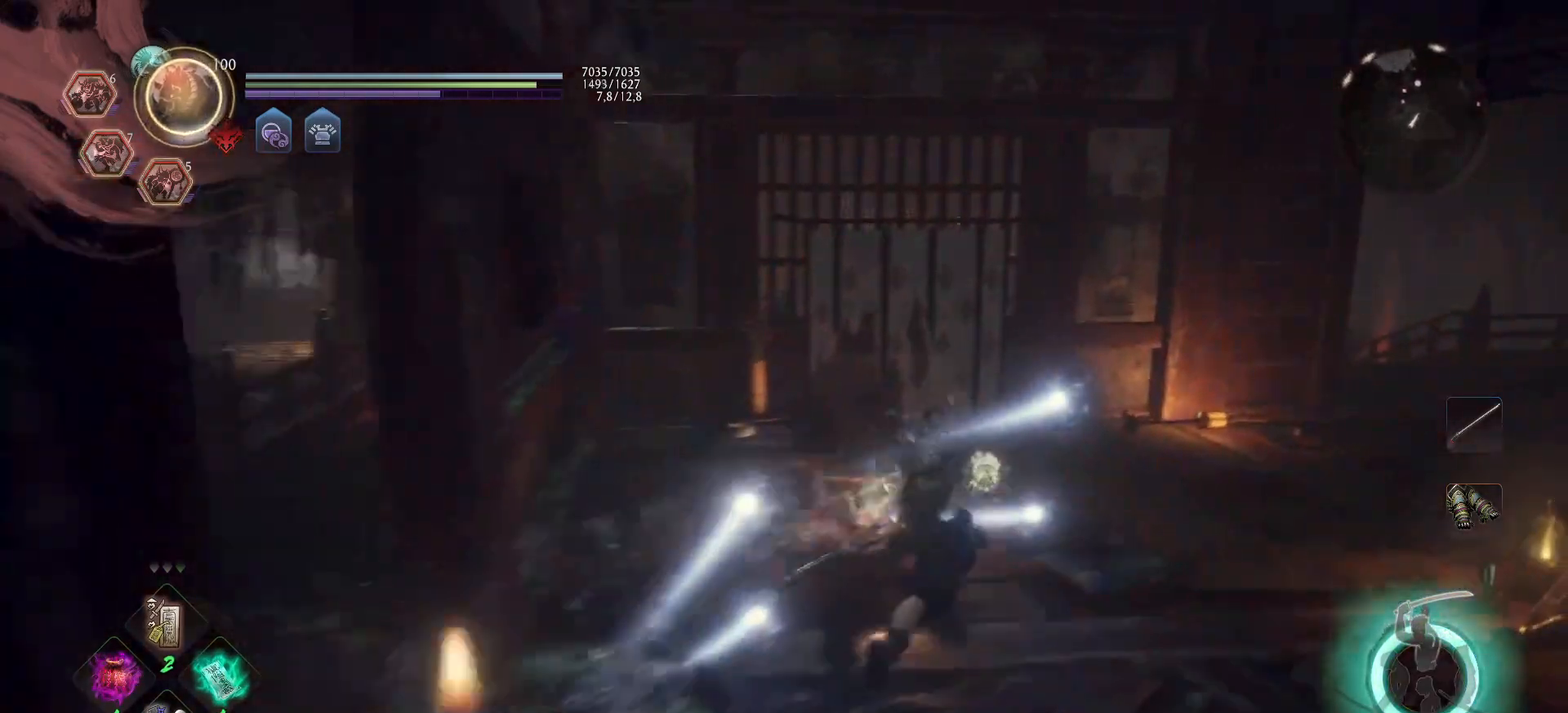
{"buttons": [], "left_stick": "up", "right_stick": "center", "events": [[67, "left_stick", "up"], [117, "A", "up"], [200, "right_stick", "down-left"], [283, "left_stick", "center"], [383, "R3", "down"], [483, "R3", "up"], [483, "right_stick", "center"], [500, "left_stick", "up"]]}
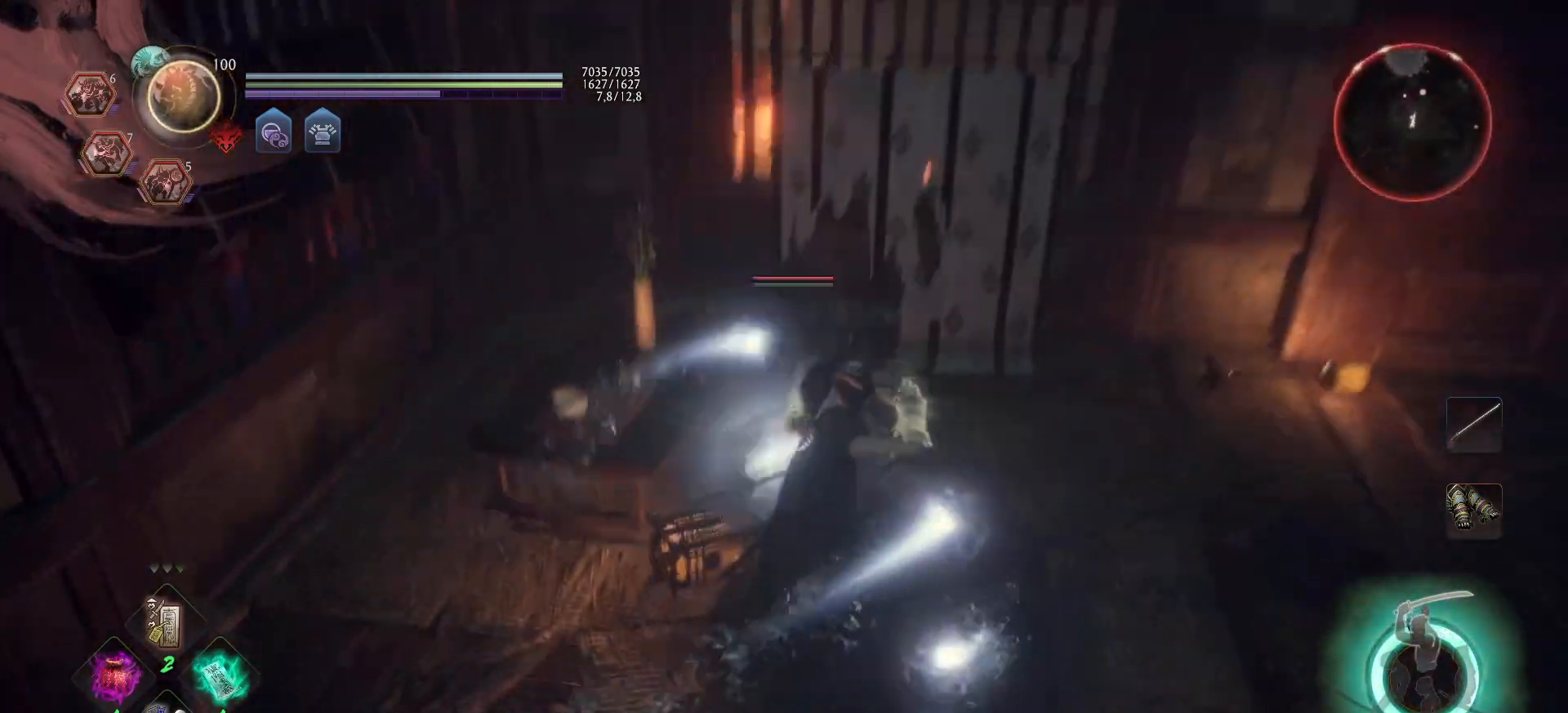
{"buttons": [], "left_stick": "up", "right_stick": "center", "events": [[117, "X", "down"], [217, "X", "up"], [283, "X", "down"], [317, "X", "up"], [383, "X", "down"], [450, "X", "up"]]}
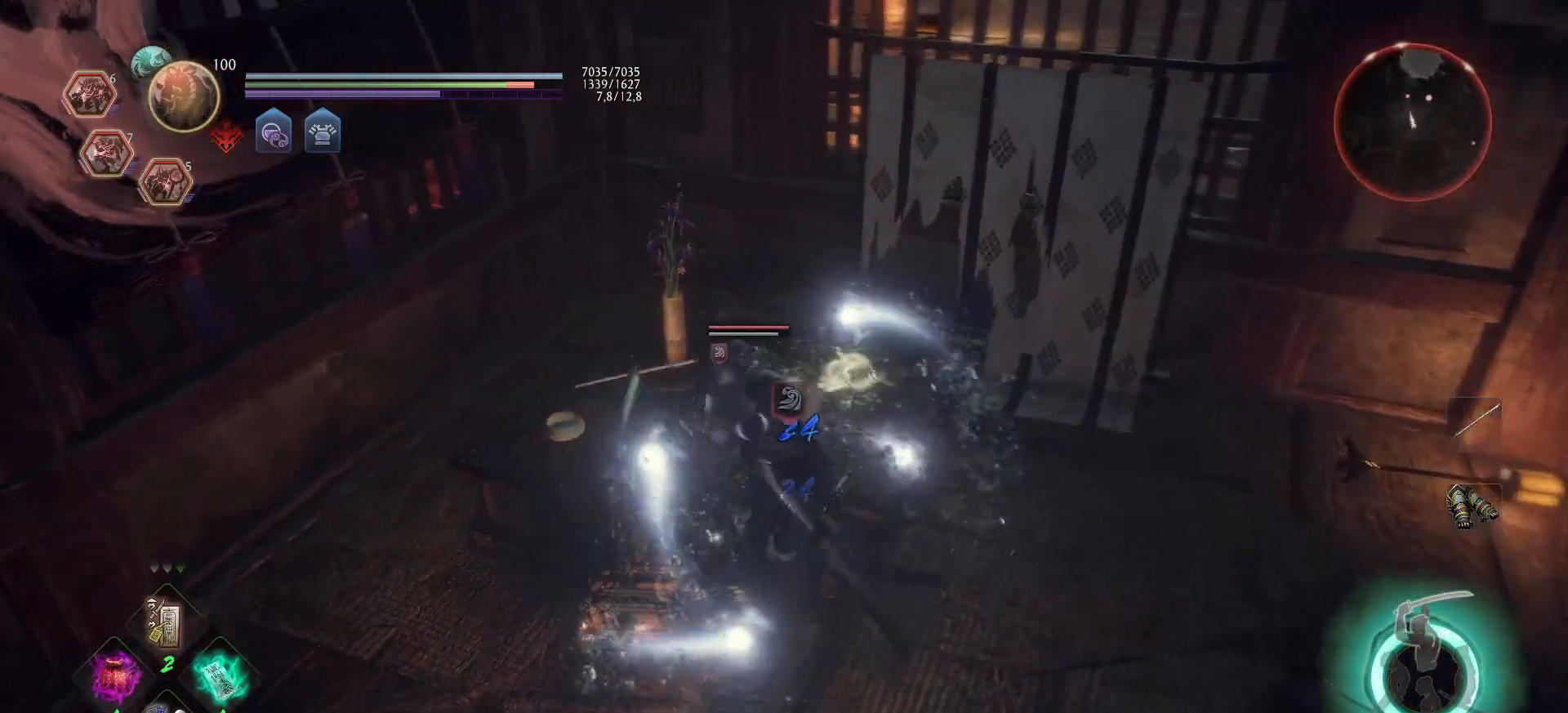
{"buttons": [], "left_stick": "up-left", "right_stick": "center", "events": [[17, "X", "down"], [67, "X", "up"], [133, "X", "down"], [133, "left_stick", "up-left"], [200, "X", "up"], [250, "X", "down"], [300, "X", "up"], [350, "X", "down"], [467, "X", "up"]]}
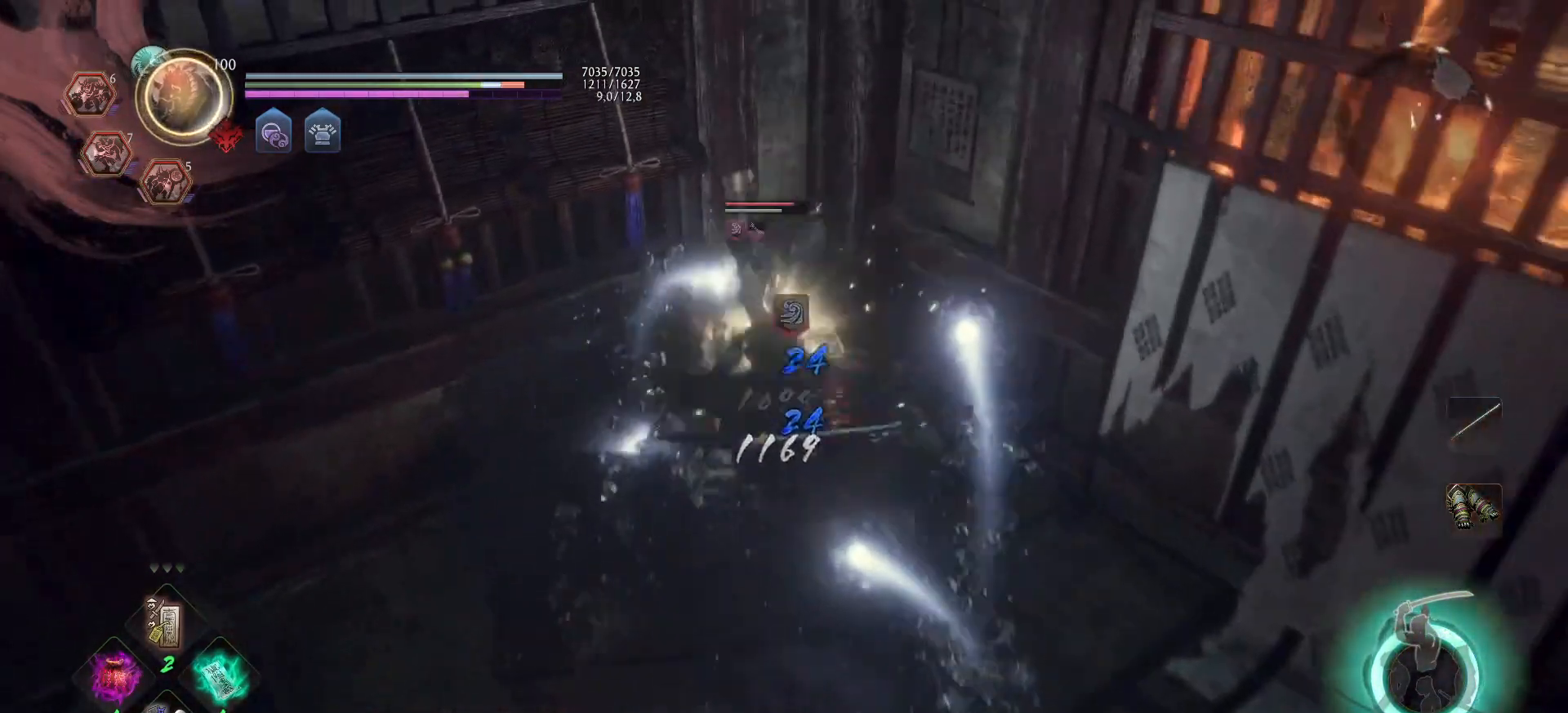
{"buttons": ["Y"], "left_stick": "center", "right_stick": "center", "events": [[67, "Y", "down"], [150, "Y", "up"], [217, "Y", "down"], [283, "Y", "up"], [350, "Y", "down"], [417, "Y", "up"], [467, "Y", "down"], [483, "left_stick", "center"]]}